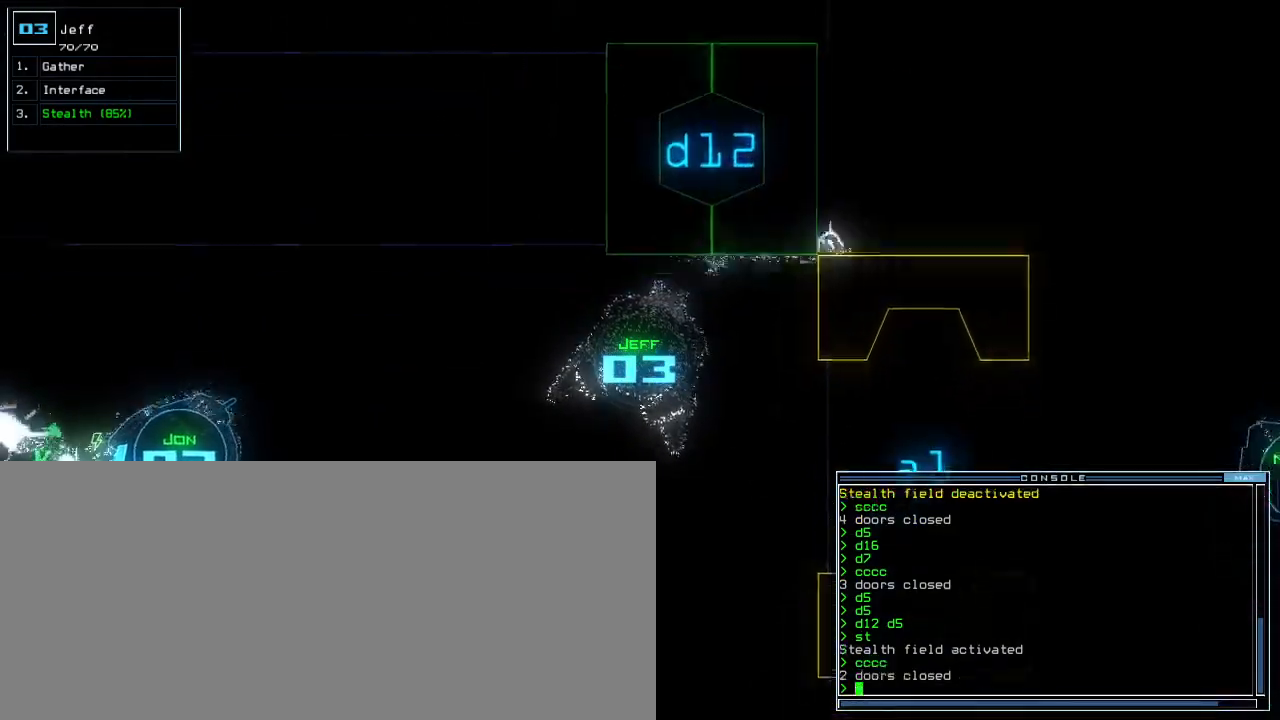
Gameplay with keyboard; each line is a JSON object with the keys held at the frame after it. "events" lists presses ("down") and releases ("up") of ".", "0", "1", "2", "3", "4", "5", "6", "7", "8", "9", "a", "b", "backspace", "c", "caps_lock", "comma", "ctrl_l", "ctrl_r", "d", "down", "e", "equals", "escape", "f", "f5", "g", "i", "k", "l", "left", "m", "minus", "n", "o", "p", "q", "quote", "r", "return", "right", "s", "semicolon", "shift_l", "shift_r", "space", "t", "tab", "tilde", "u", "up", "v", "w", "x", "y" and "z" between this image and that frame as [ms after this image, input, new state], when the widget could be followed in between. No other keys are recorded. Mouse input is not recorded. Not read: h j.
{"keys": [], "events": [[50, "left", "down"], [183, "s", "down"], [283, "left", "up"], [283, "t", "down"], [300, "return", "down"], [300, "s", "up"], [367, "t", "up"], [383, "return", "up"], [417, "down", "up"]]}
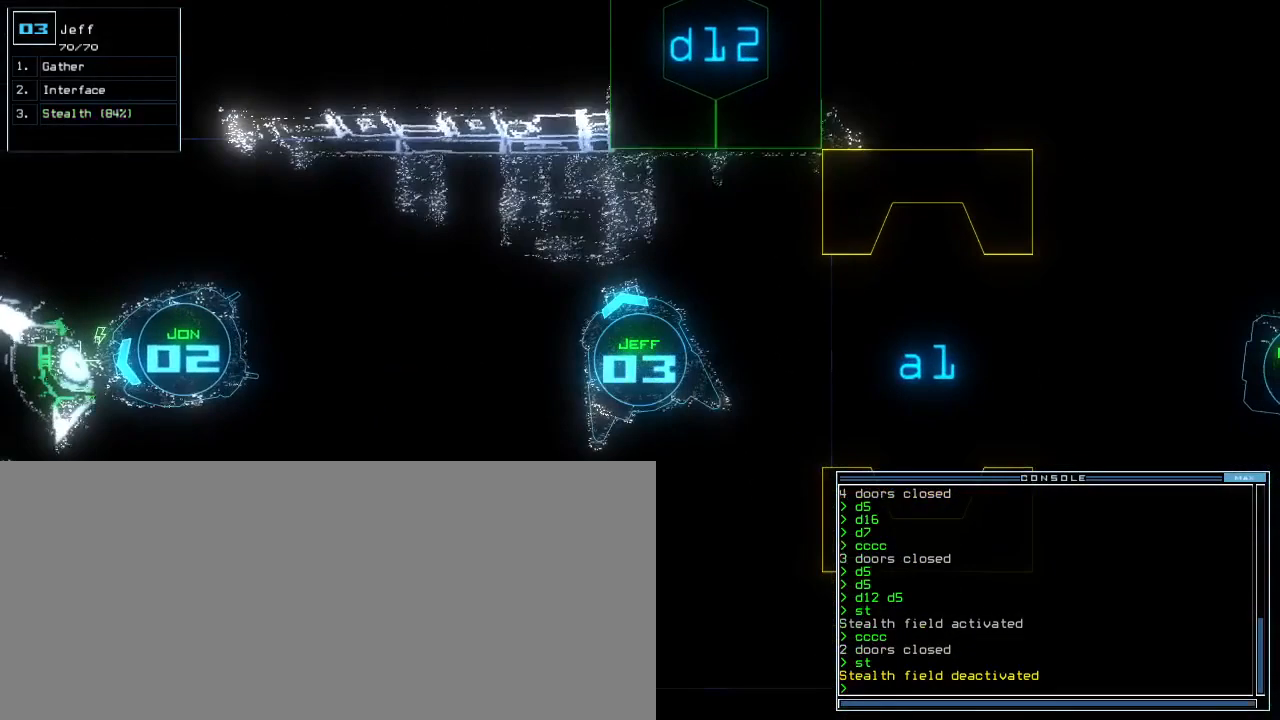
{"keys": [], "events": [[33, "space", "down"], [150, "space", "up"]]}
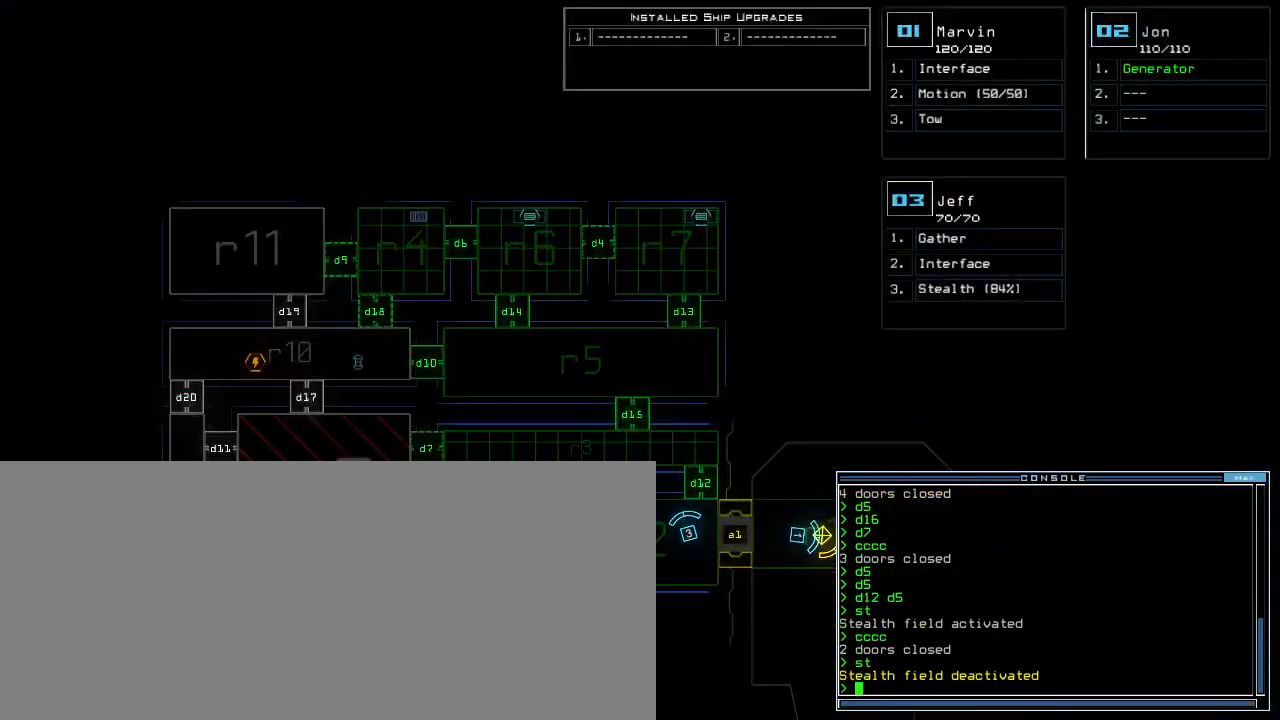
{"keys": [], "events": [[183, "d", "down"], [267, "d", "up"]]}
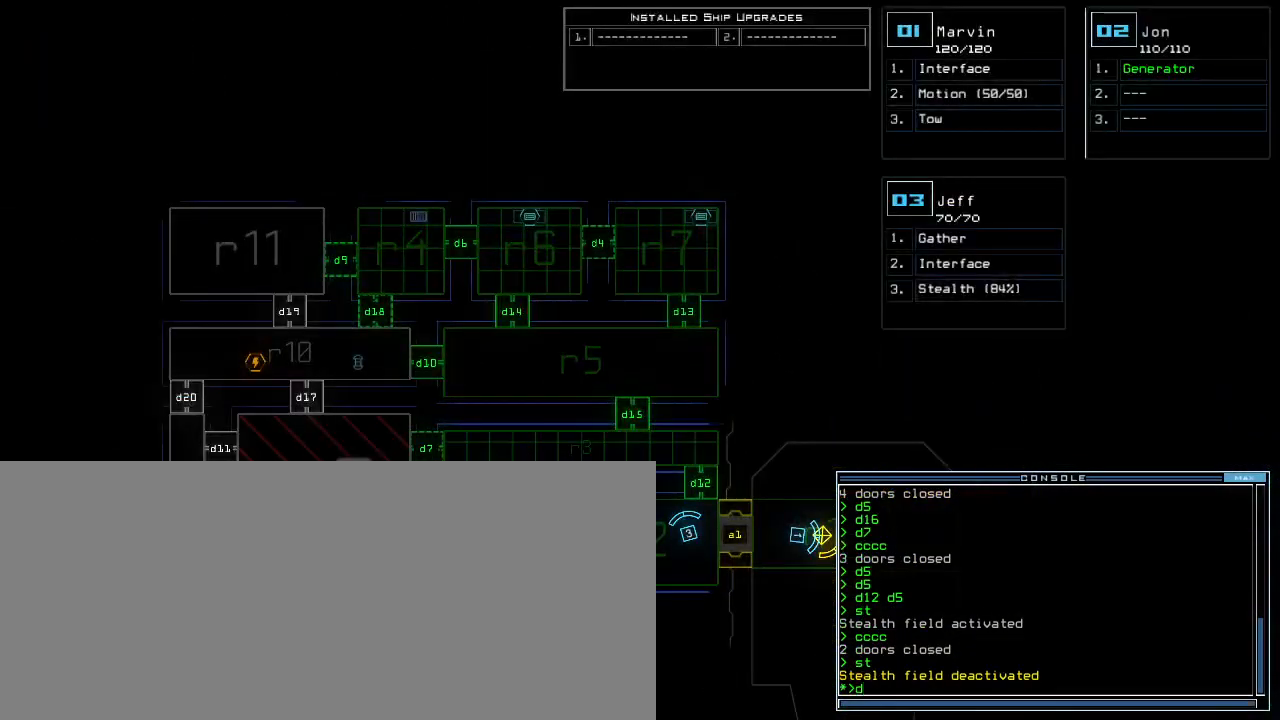
{"keys": [], "events": [[33, "7", "down"], [100, "7", "up"]]}
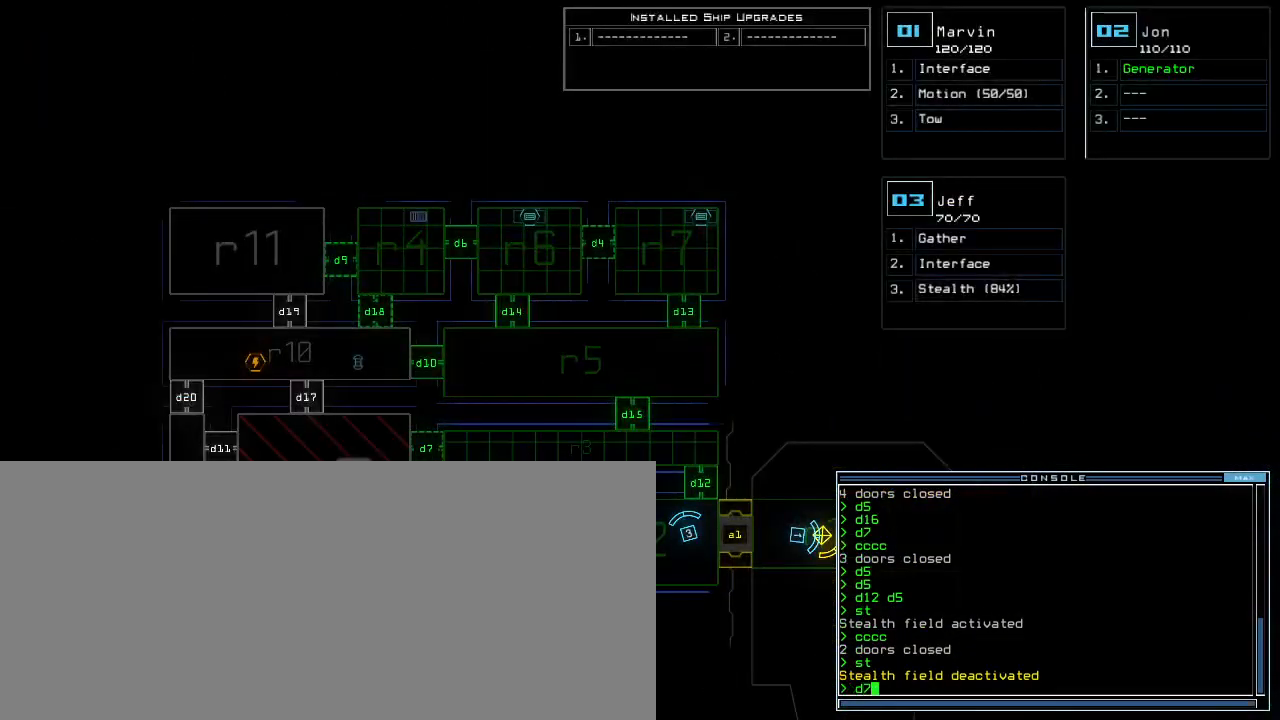
{"keys": [], "events": []}
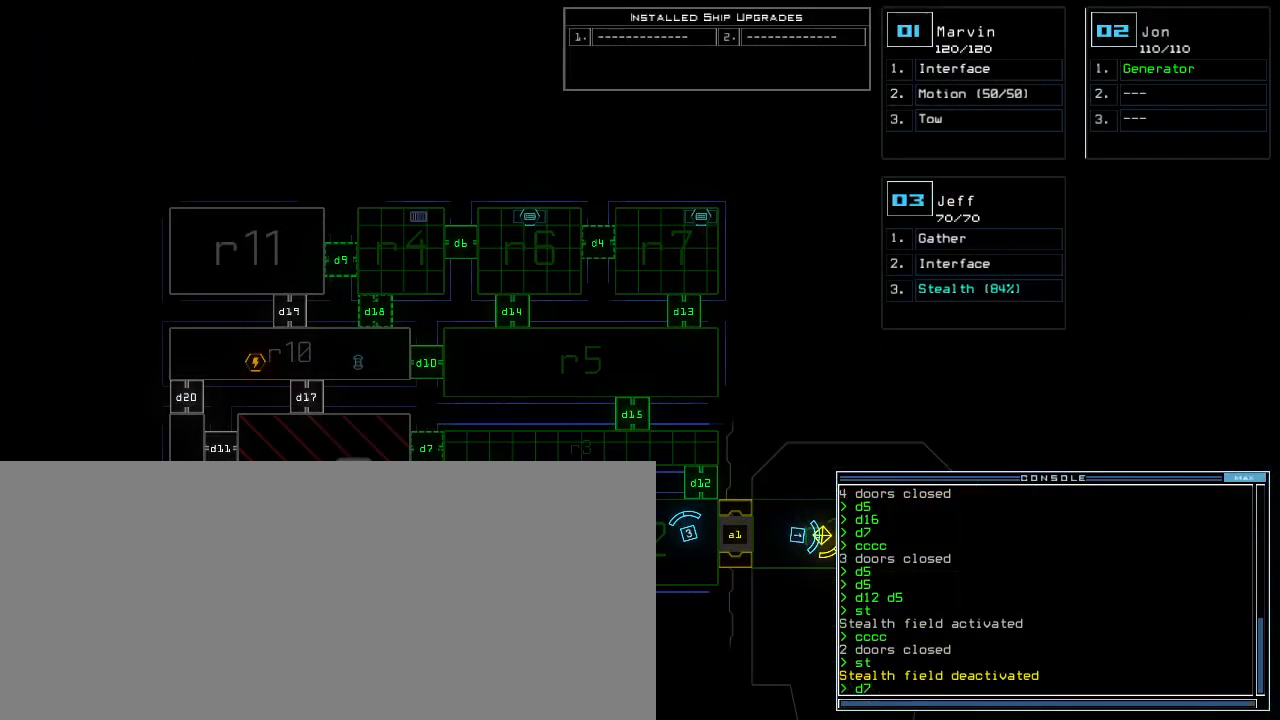
{"keys": [], "events": []}
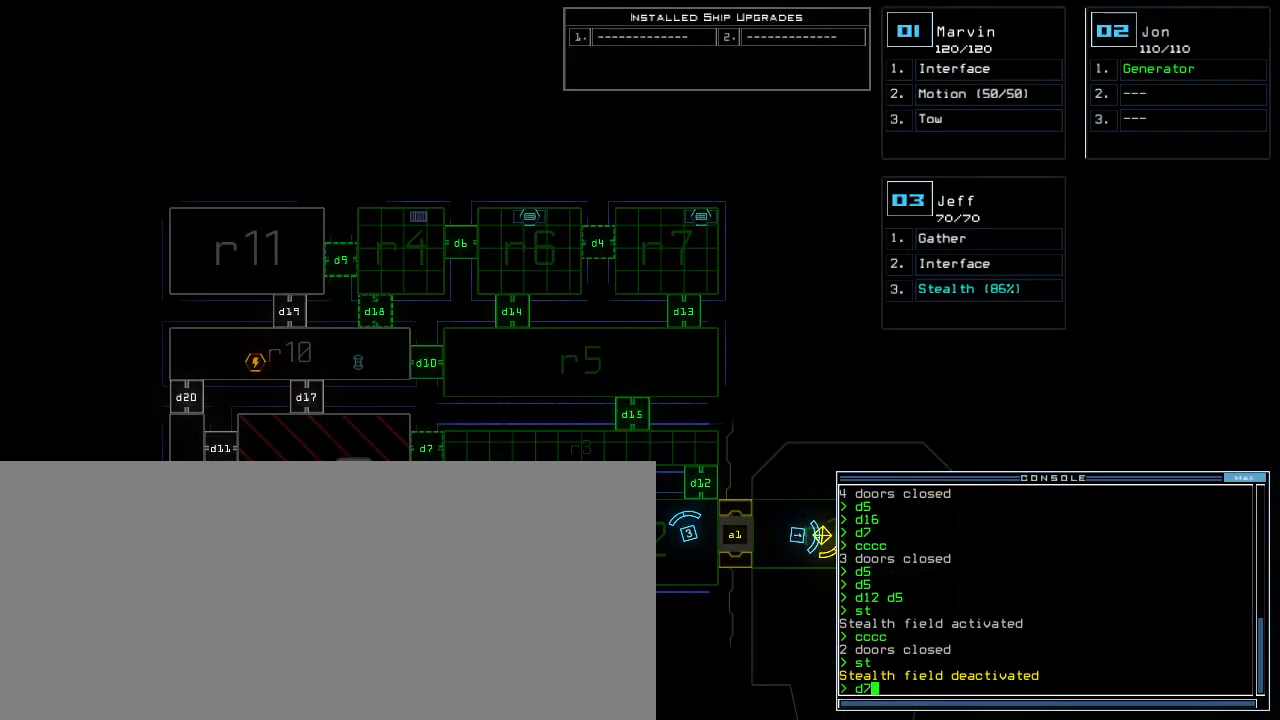
{"keys": [], "events": [[350, "return", "down"], [383, "return", "up"]]}
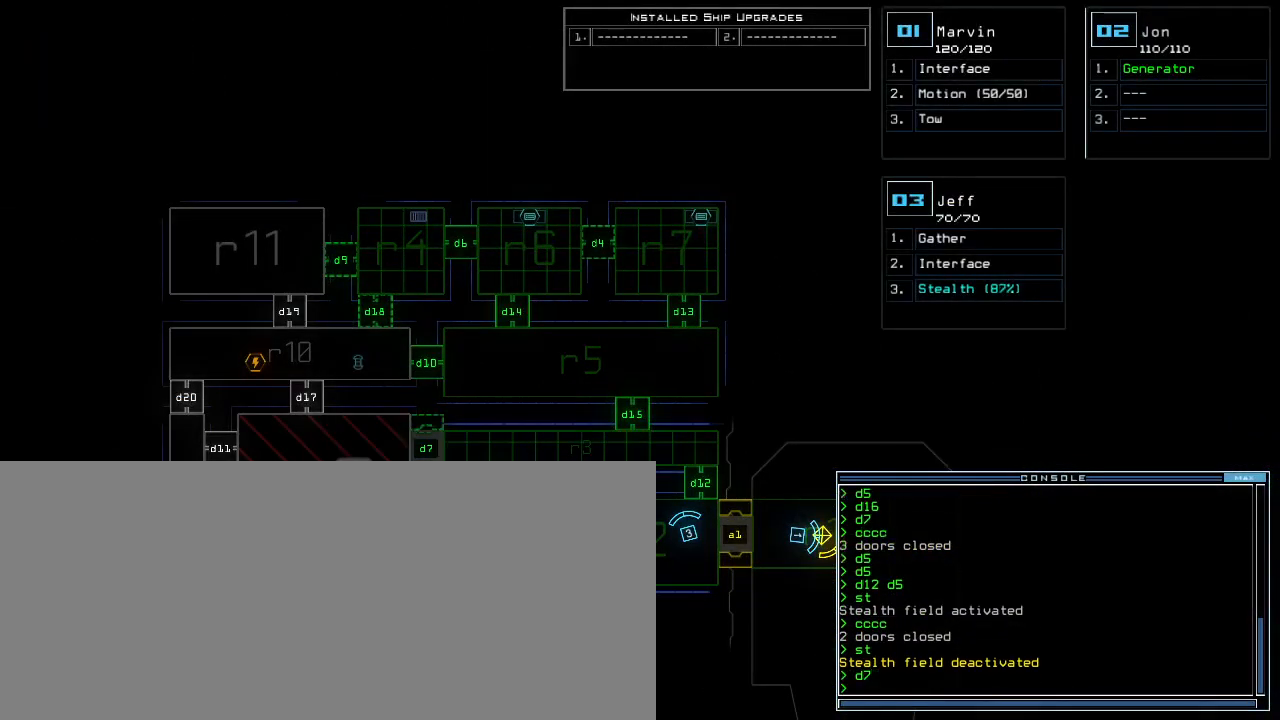
{"keys": [], "events": []}
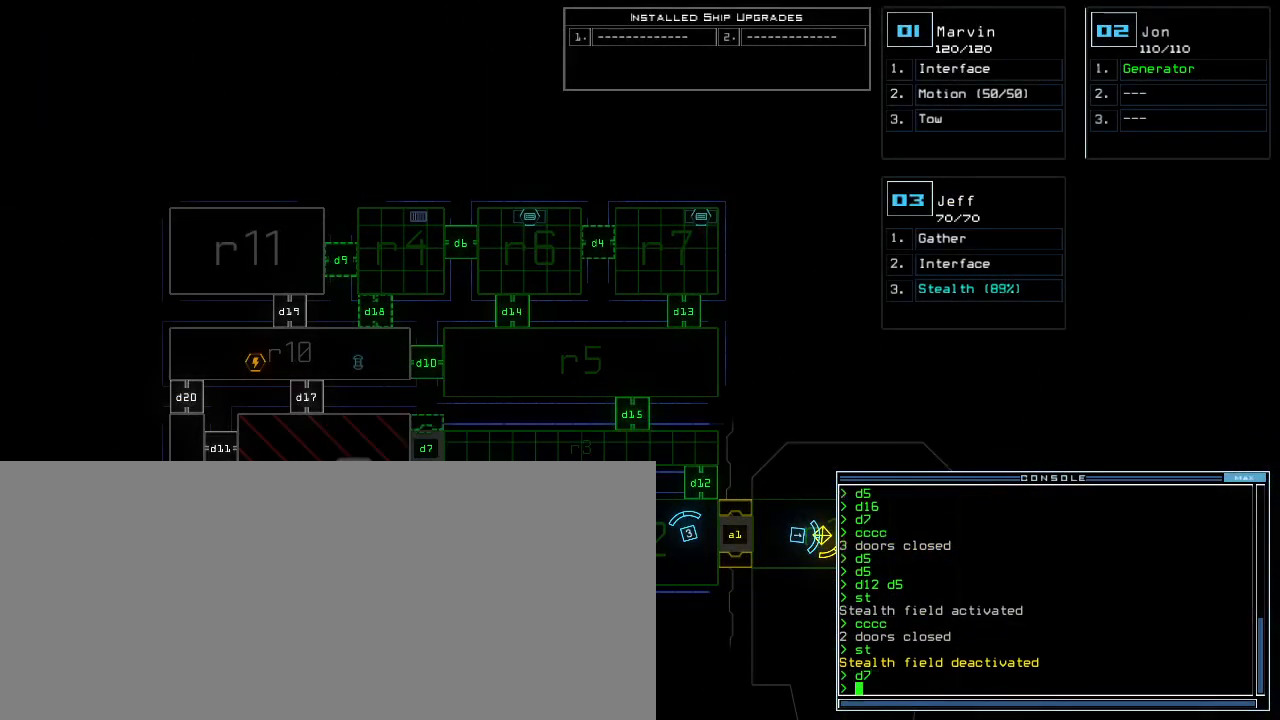
{"keys": [], "events": []}
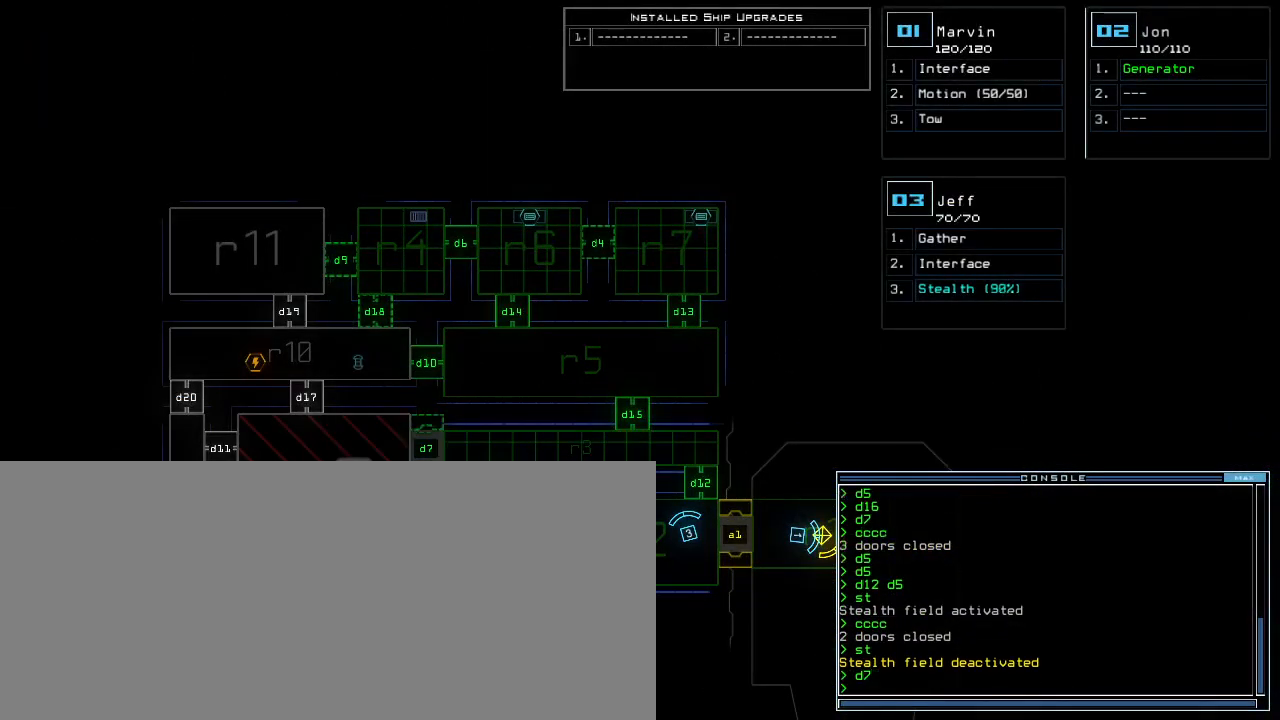
{"keys": [], "events": []}
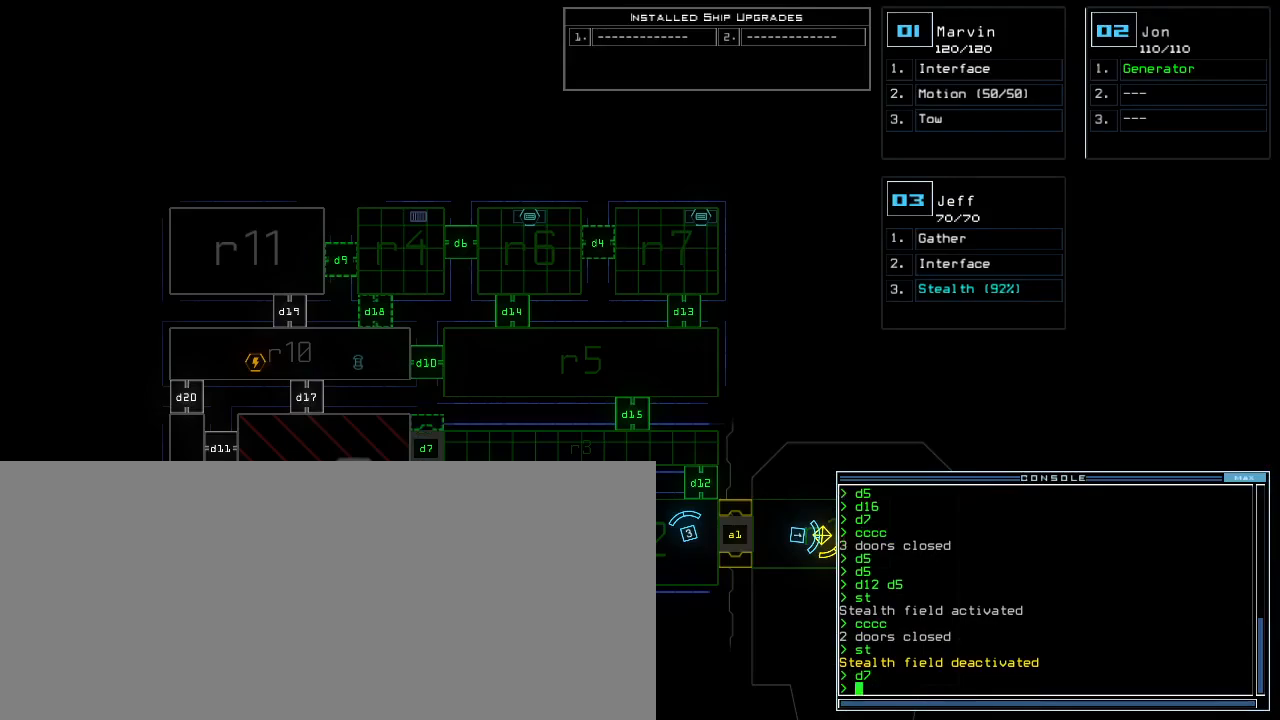
{"keys": [], "events": []}
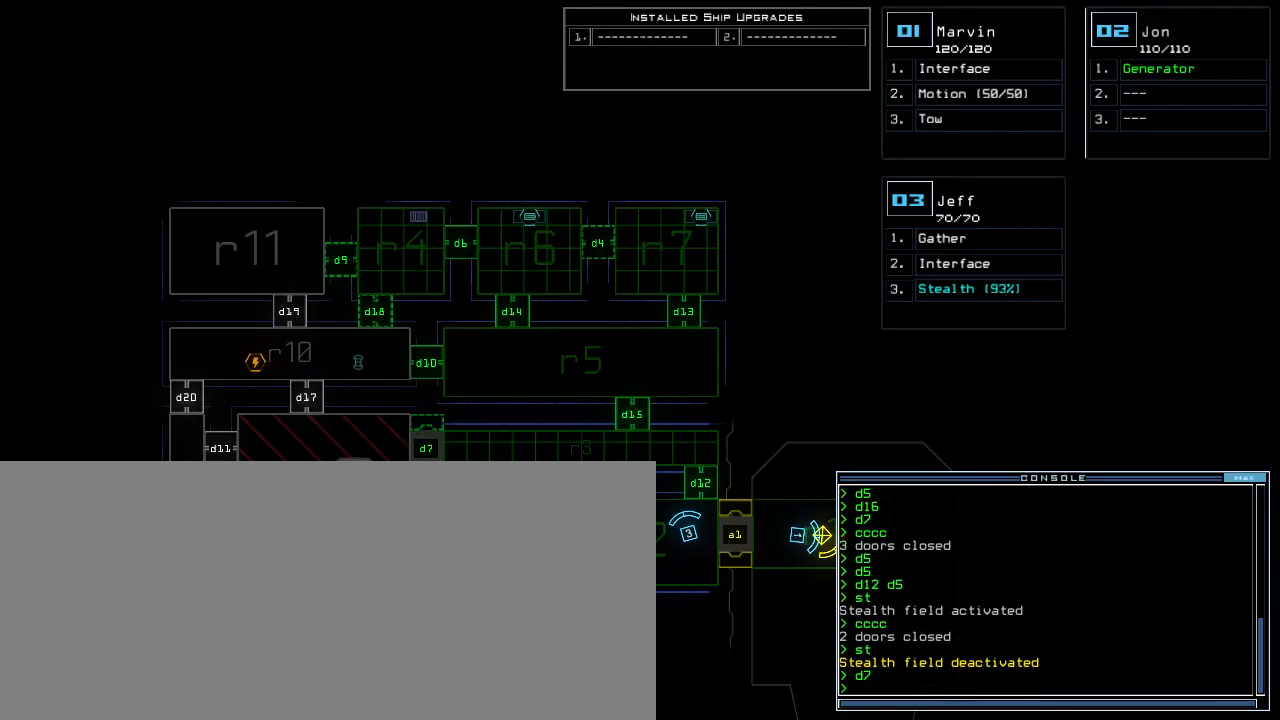
{"keys": ["c"], "events": [[367, "c", "down"], [400, "c", "up"], [483, "c", "down"]]}
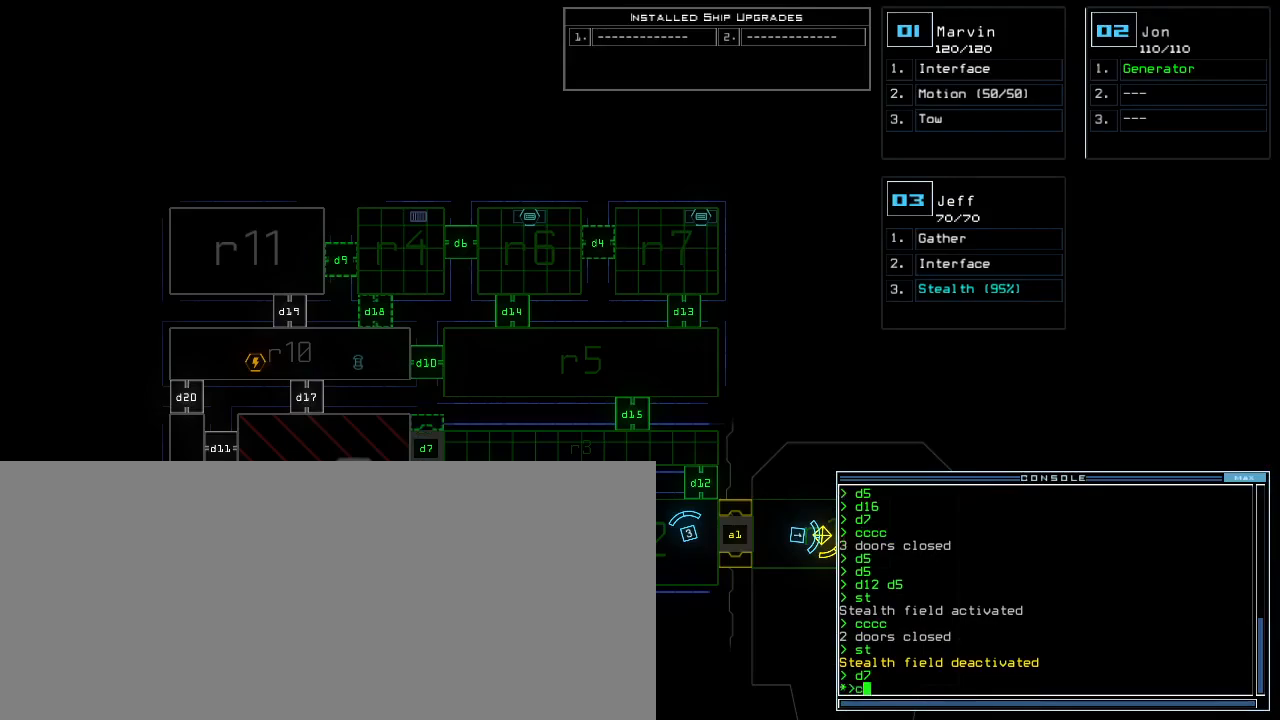
{"keys": [], "events": [[50, "c", "up"]]}
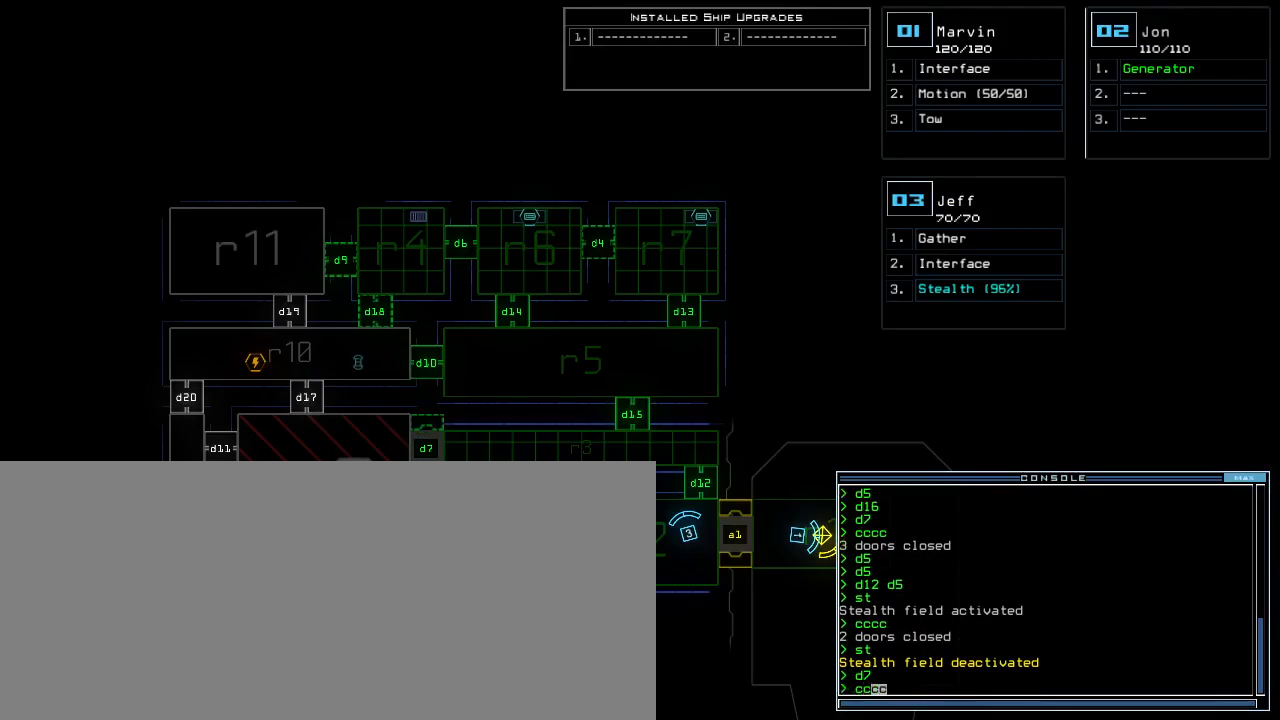
{"keys": [], "events": []}
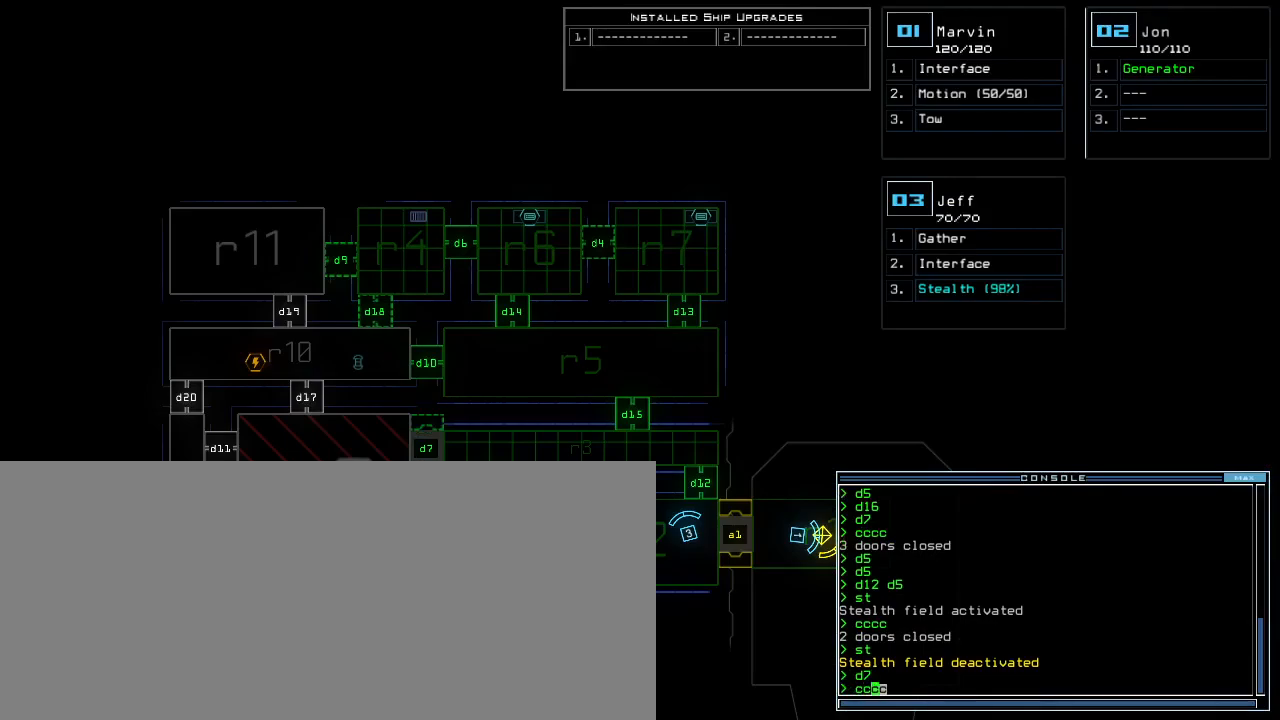
{"keys": [], "events": []}
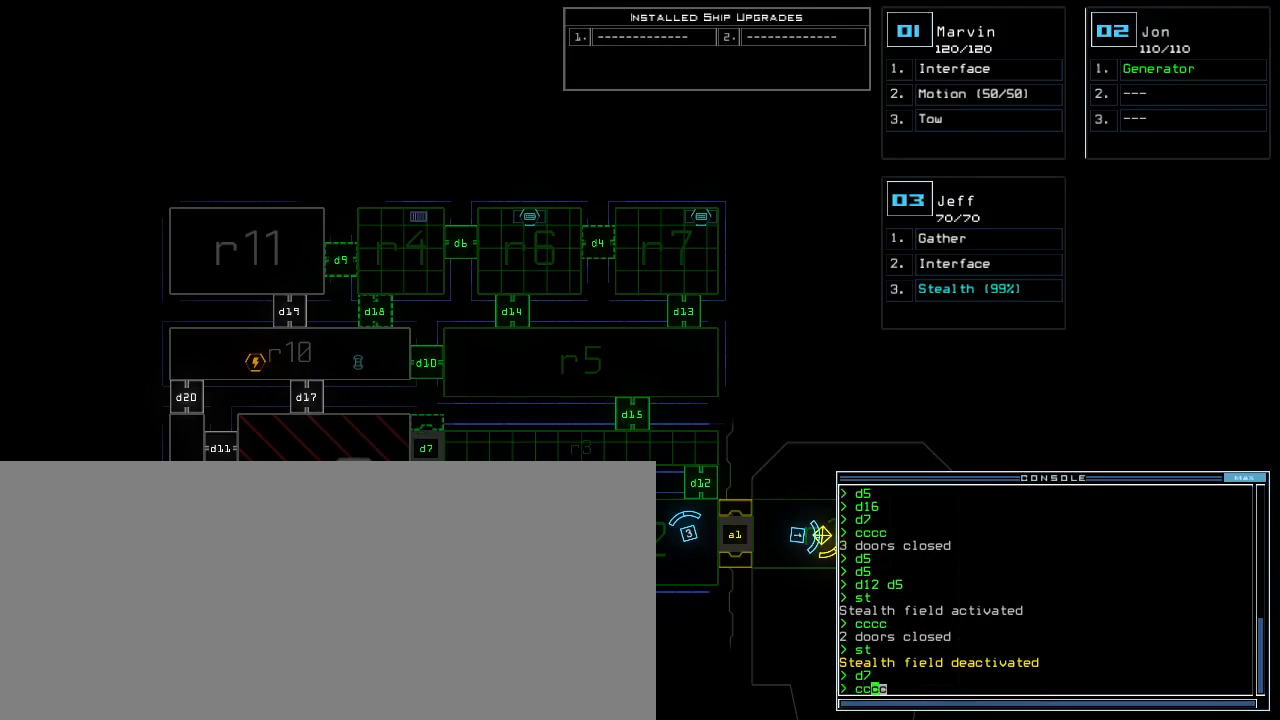
{"keys": ["return"], "events": [[483, "return", "down"]]}
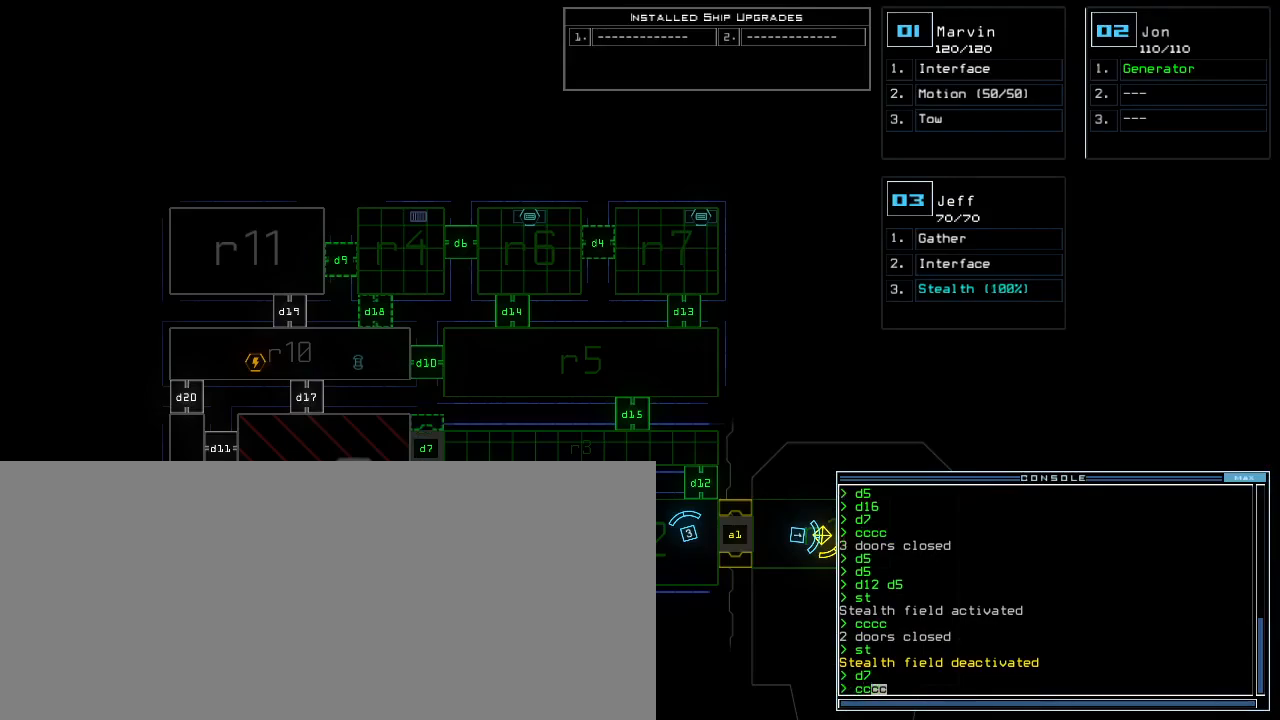
{"keys": [], "events": [[50, "return", "up"]]}